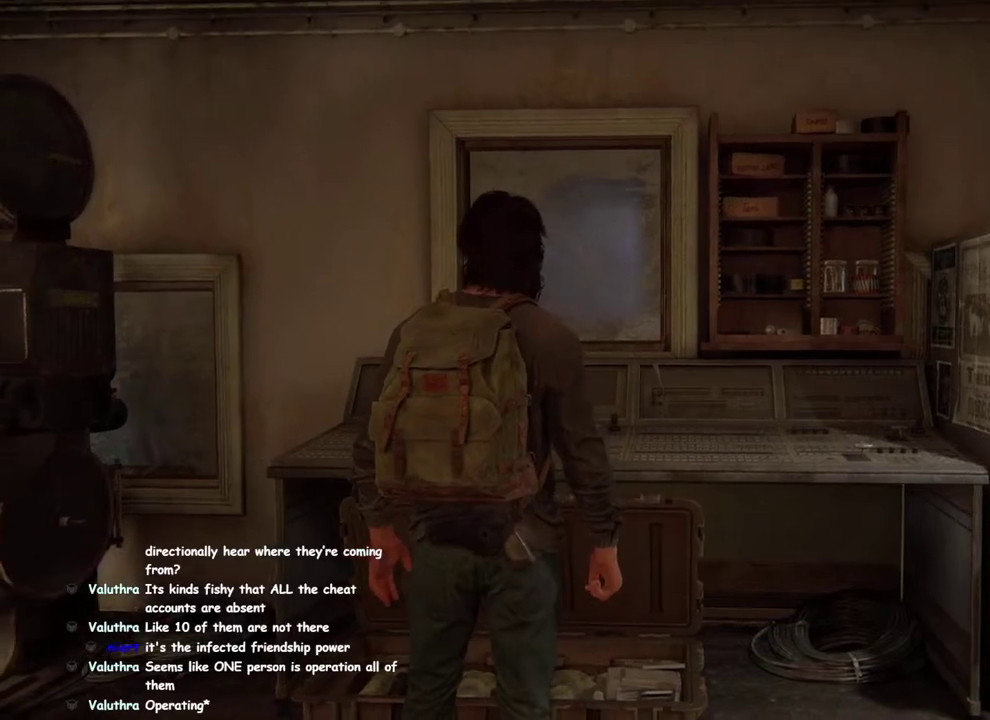
Gameplay with a controller (PlayStation layout); each line is a JSON object with the inputs held at the frame after it. "events" lists button and stick changes between this image and that frame as [ms after this image, input, new state], when the widget could be followed in between. This overlay highlights the sticks when they move; stick clicks (L3 R3) are not distinguishable.
{"buttons": [], "left_stick": "right", "right_stick": "right"}
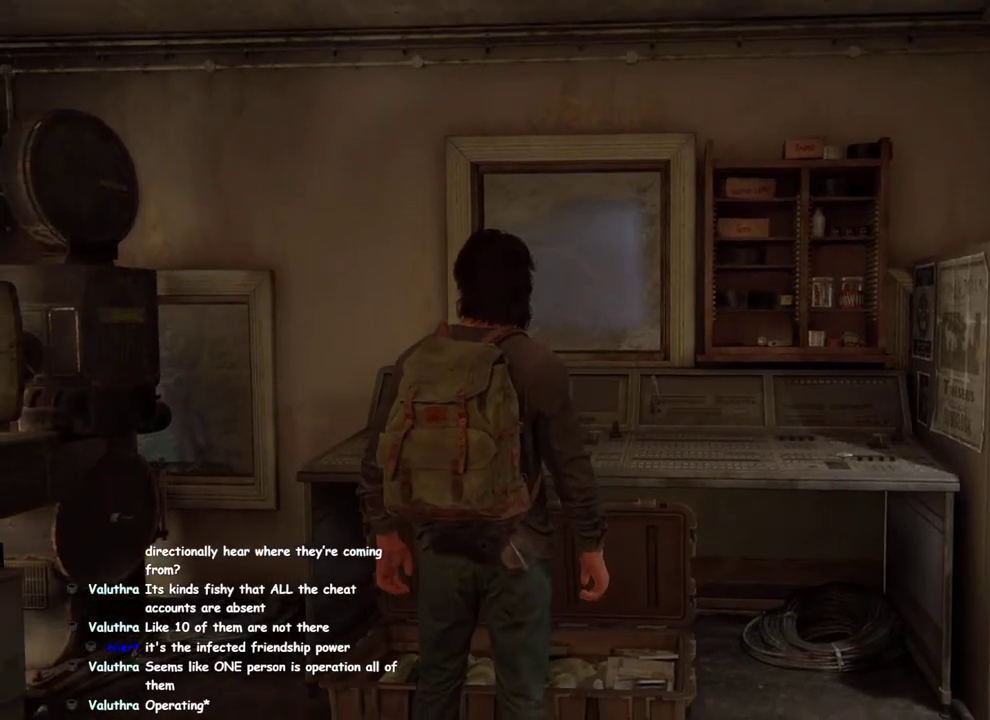
{"buttons": [], "left_stick": "up-right", "right_stick": "right"}
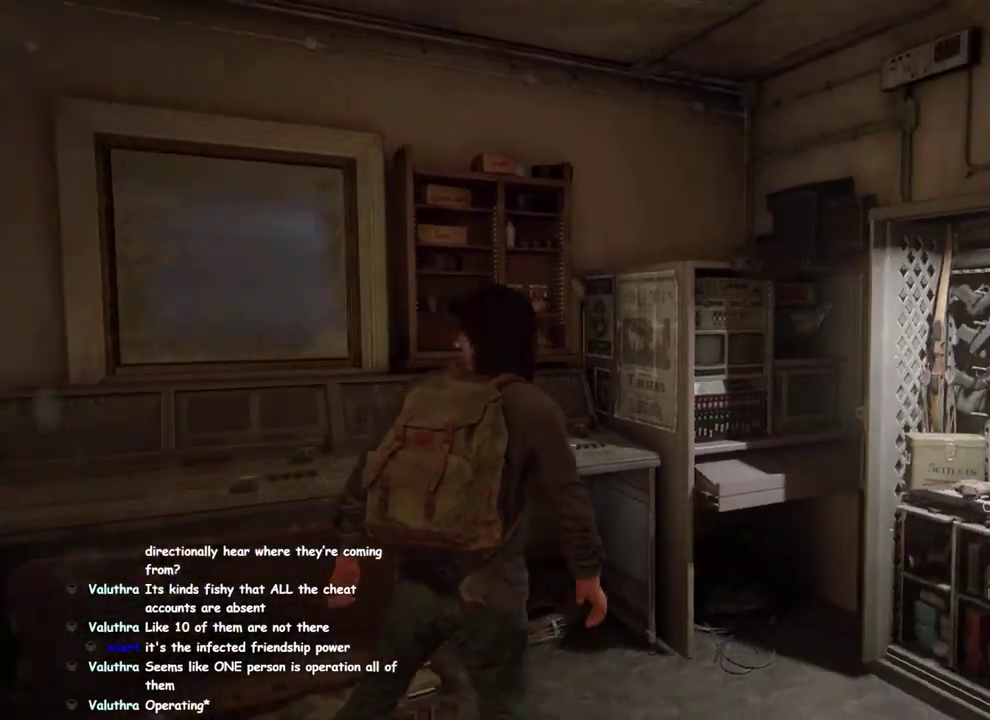
{"buttons": [], "left_stick": "center", "right_stick": "center"}
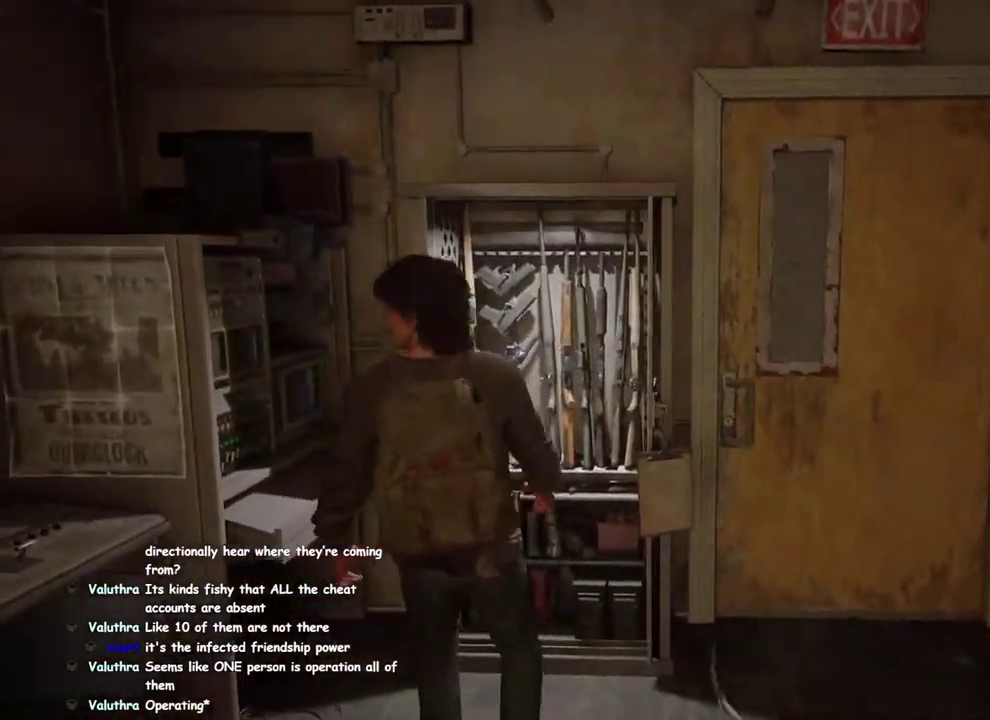
{"buttons": [], "left_stick": "center", "right_stick": "center", "events": []}
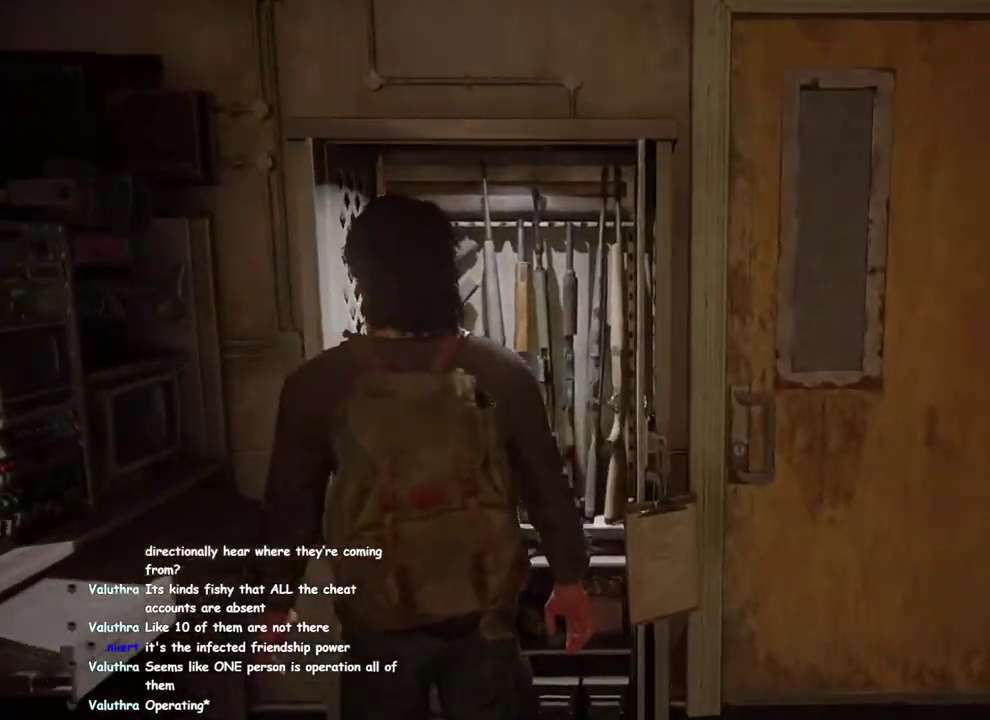
{"buttons": [], "left_stick": "center", "right_stick": "center", "events": [[333, "DPAD_RIGHT", "down"], [450, "DPAD_RIGHT", "up"]]}
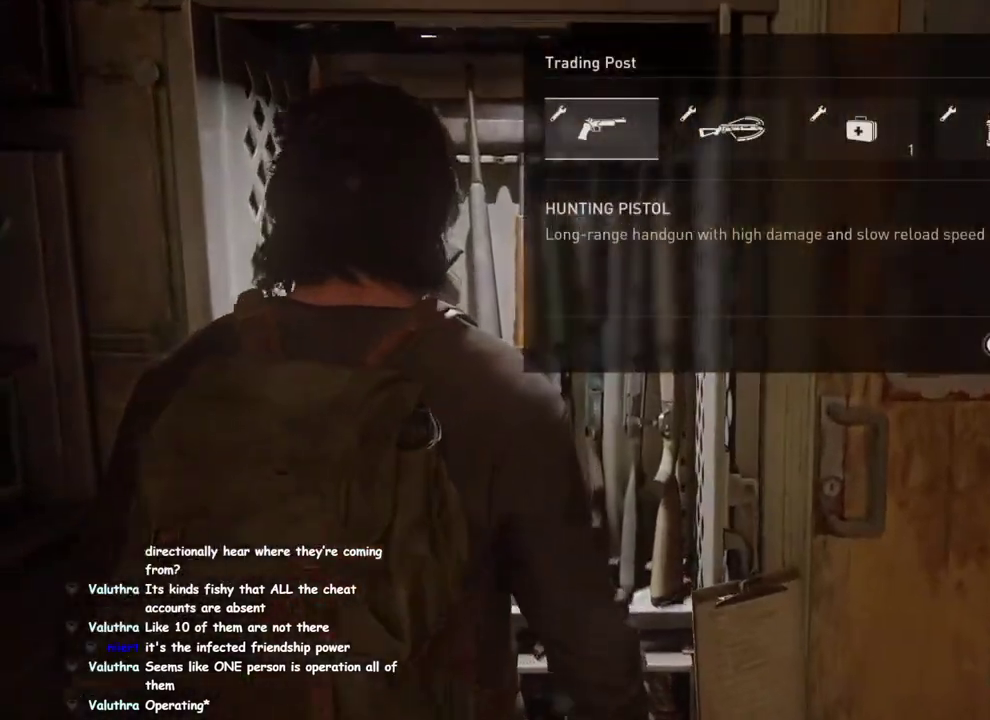
{"buttons": ["CROSS"], "left_stick": "center", "right_stick": "center", "events": [[50, "DPAD_RIGHT", "down"], [150, "DPAD_RIGHT", "up"], [233, "DPAD_RIGHT", "down"], [350, "DPAD_RIGHT", "up"], [367, "CROSS", "down"]]}
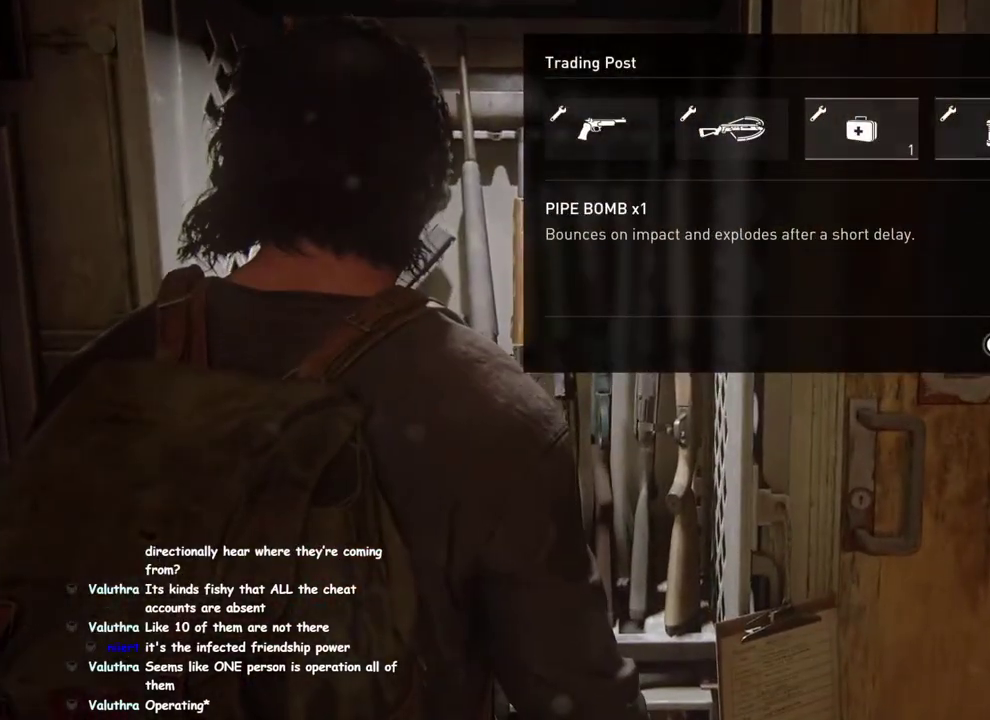
{"buttons": ["CROSS"], "left_stick": "center", "right_stick": "center", "events": []}
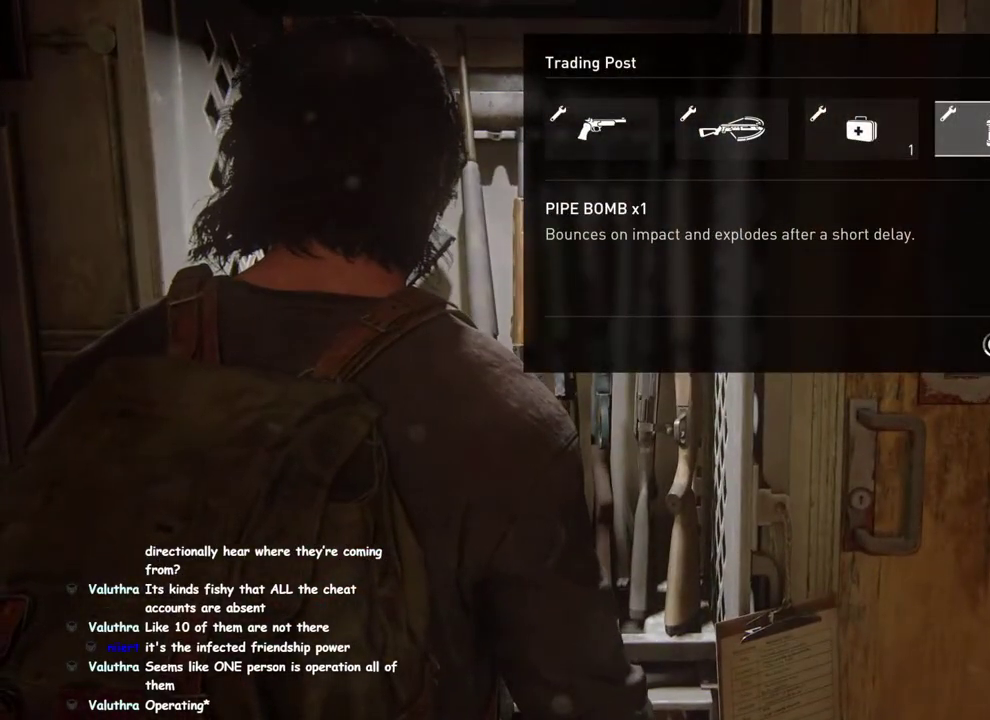
{"buttons": ["CROSS"], "left_stick": "center", "right_stick": "center", "events": [[417, "CROSS", "up"], [483, "CROSS", "down"]]}
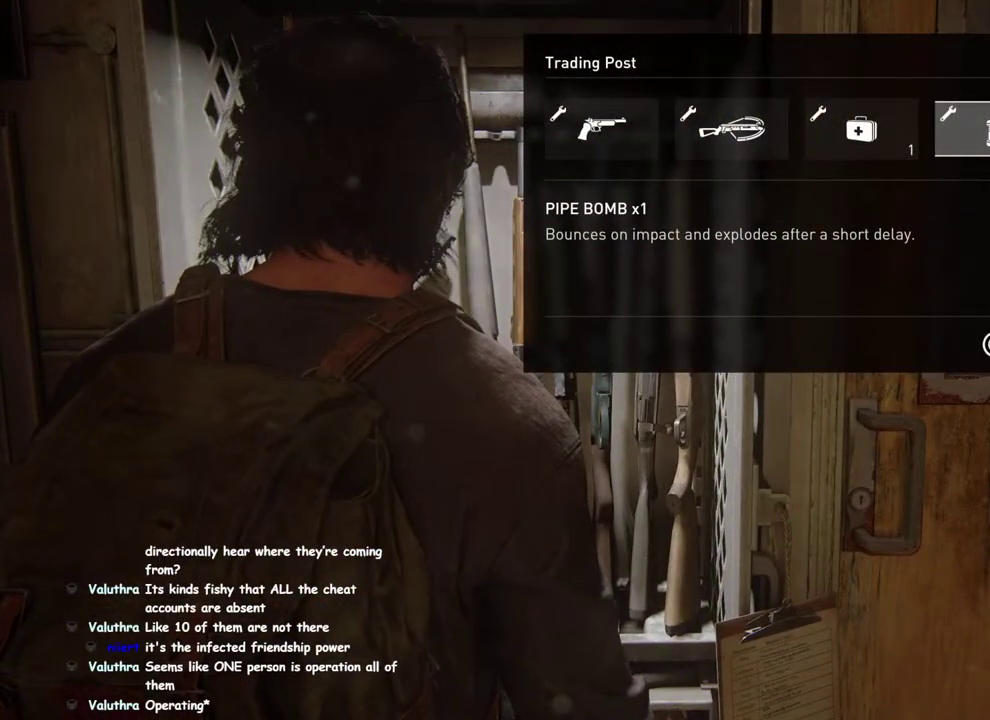
{"buttons": ["CROSS"], "left_stick": "center", "right_stick": "center", "events": []}
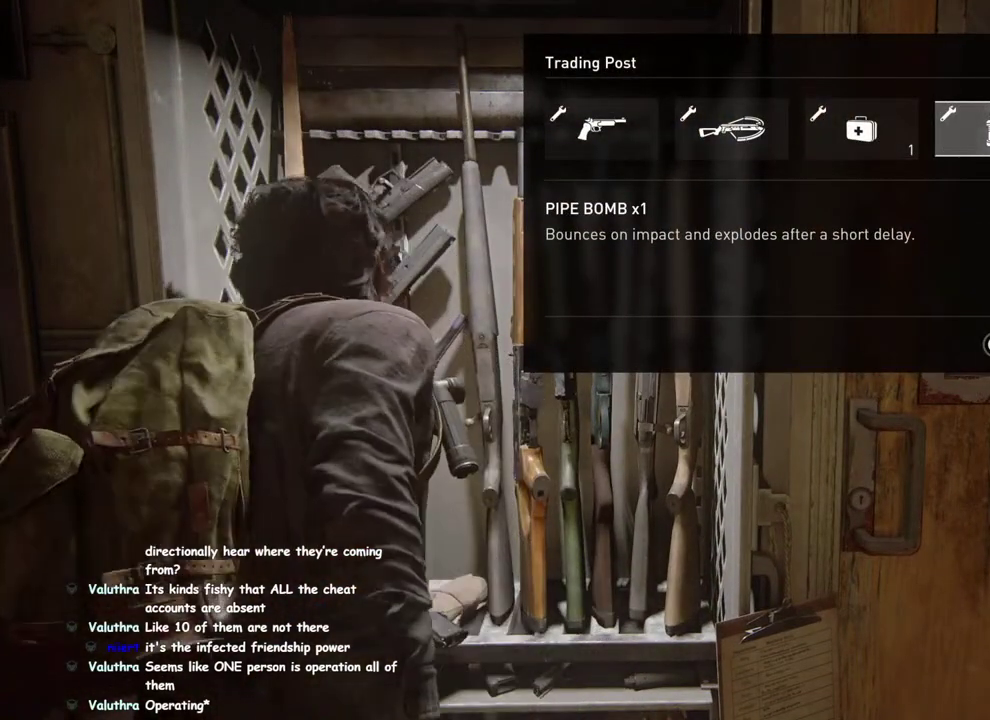
{"buttons": ["CROSS"], "left_stick": "center", "right_stick": "center", "events": []}
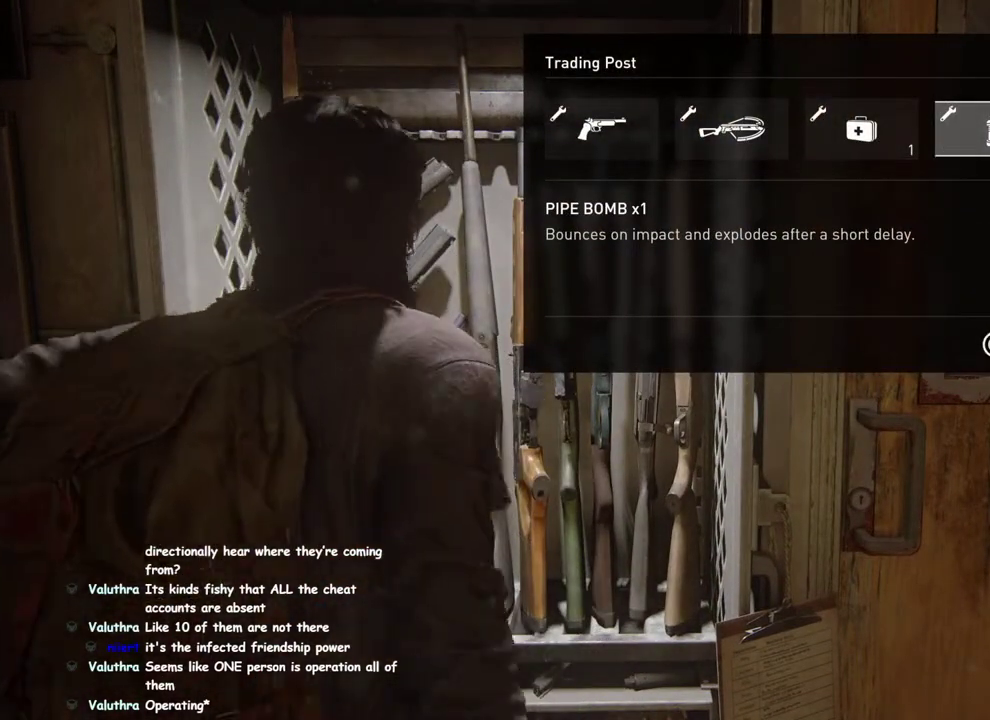
{"buttons": ["CROSS"], "left_stick": "center", "right_stick": "center", "events": [[100, "CROSS", "up"], [167, "CROSS", "down"]]}
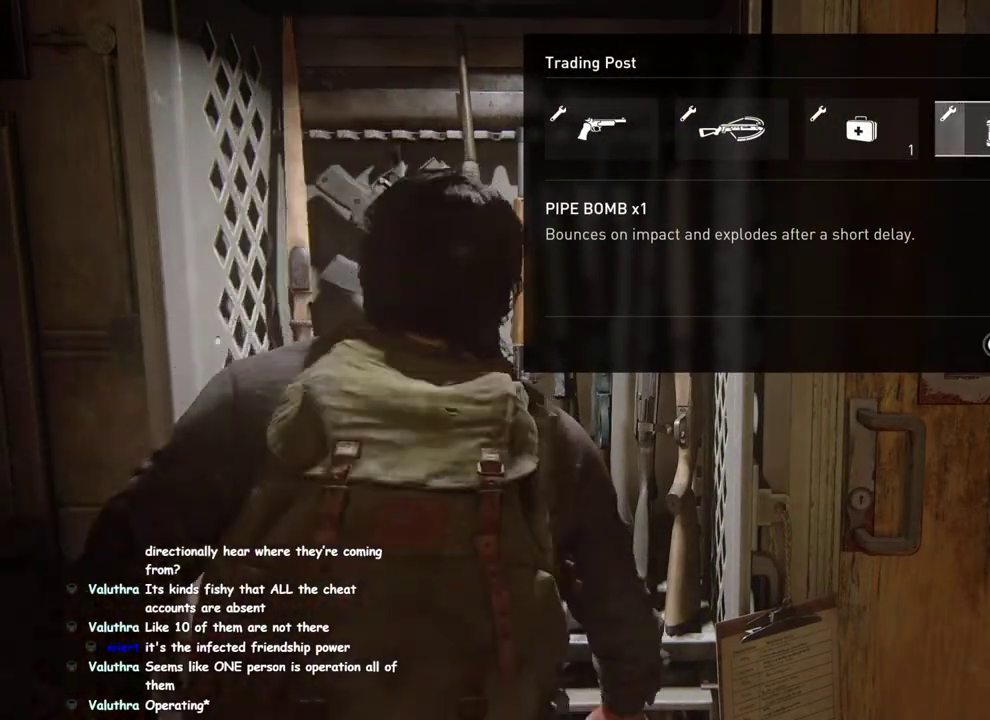
{"buttons": ["CROSS"], "left_stick": "center", "right_stick": "center", "events": []}
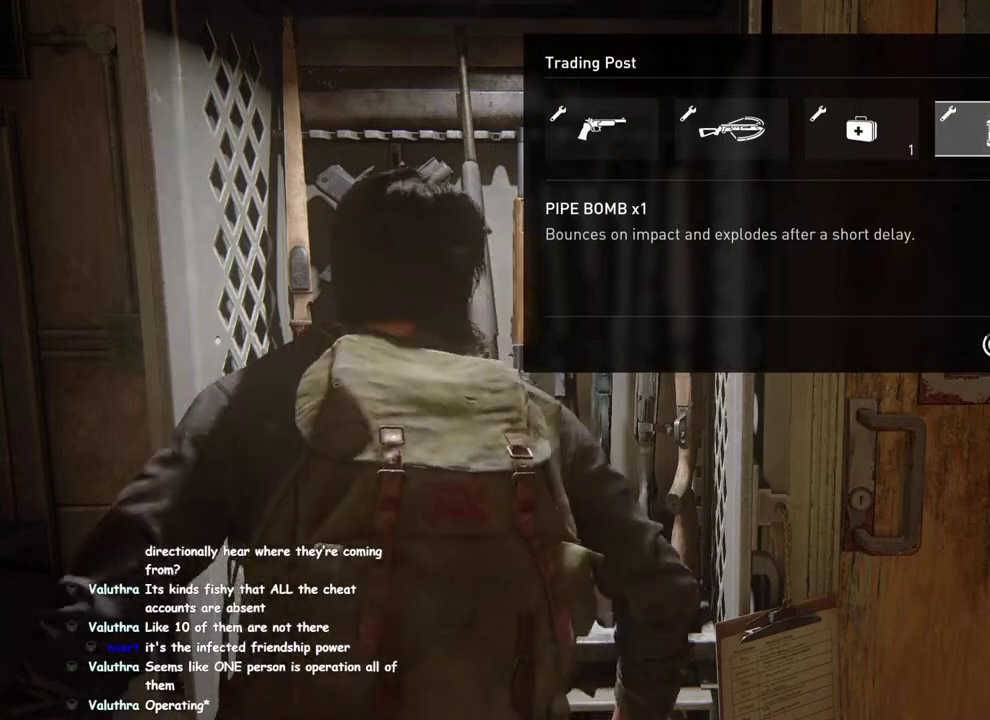
{"buttons": ["CROSS"], "left_stick": "center", "right_stick": "center", "events": [[283, "DPAD_RIGHT", "down"], [300, "CROSS", "up"], [383, "CROSS", "down"], [433, "DPAD_RIGHT", "up"]]}
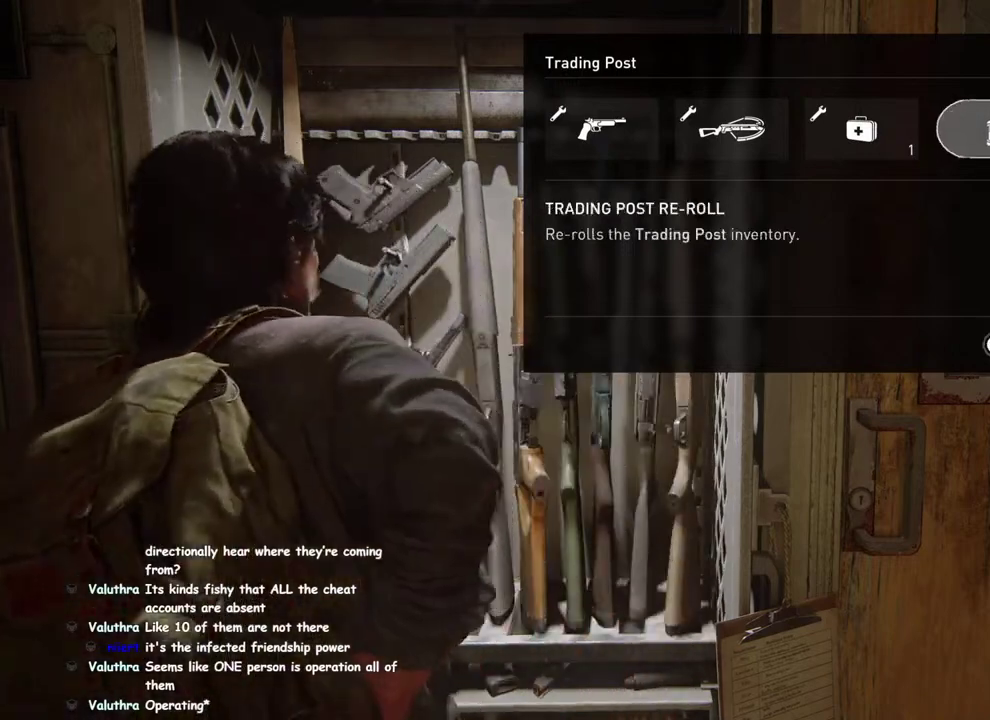
{"buttons": ["CROSS"], "left_stick": "center", "right_stick": "center", "events": []}
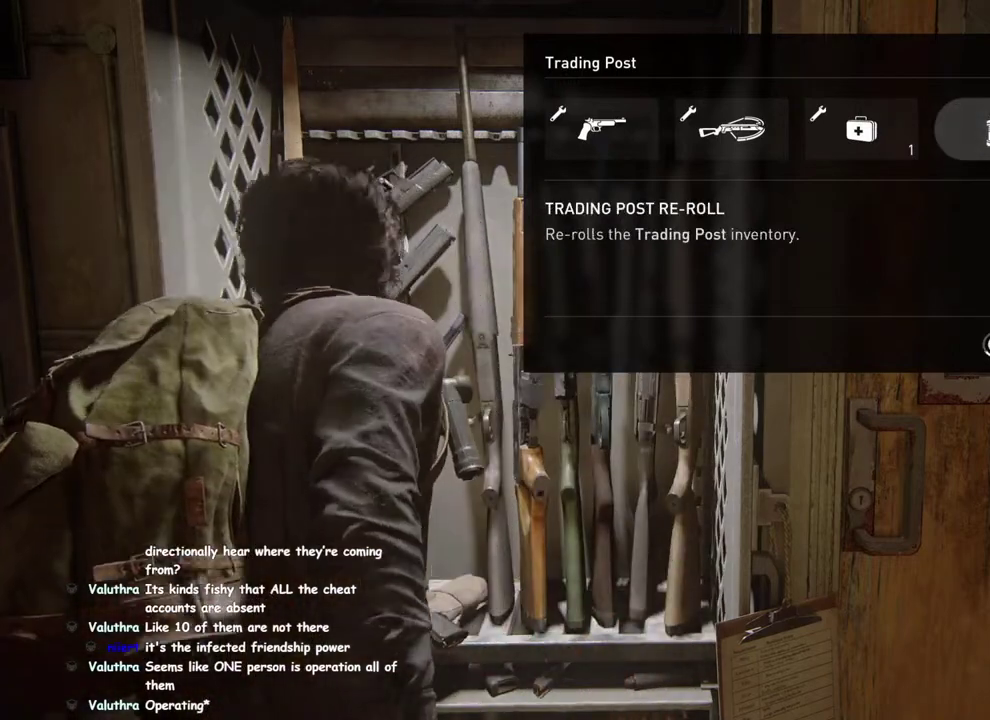
{"buttons": ["CROSS"], "left_stick": "center", "right_stick": "center", "events": []}
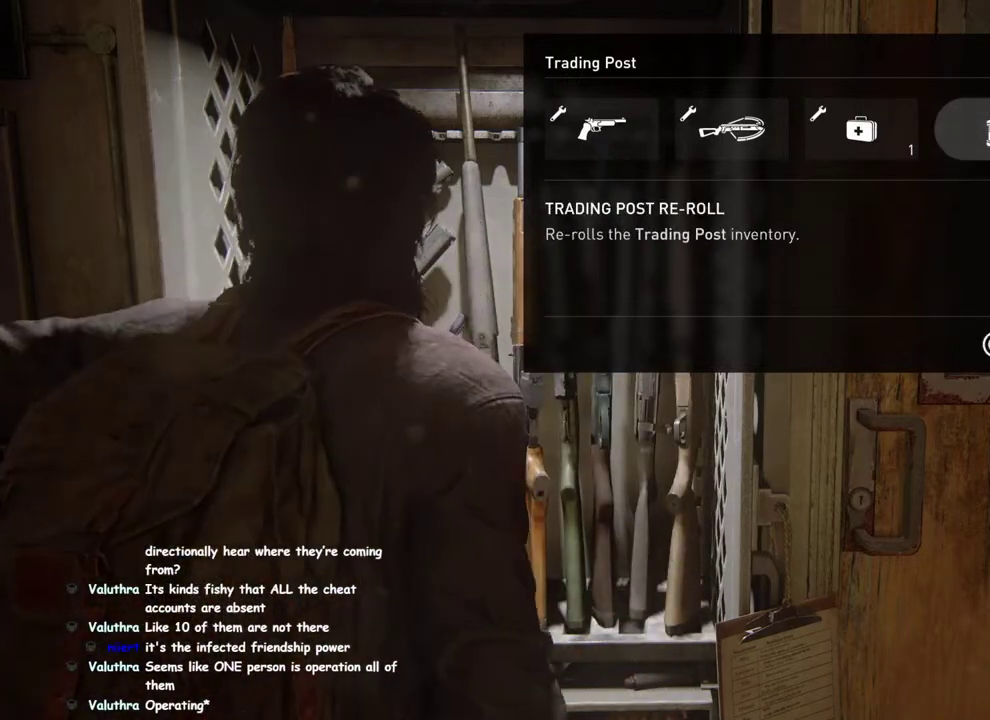
{"buttons": [], "left_stick": "center", "right_stick": "center", "events": [[17, "DPAD_LEFT", "down"], [83, "CROSS", "up"], [133, "DPAD_LEFT", "up"], [217, "DPAD_LEFT", "down"], [333, "DPAD_LEFT", "up"]]}
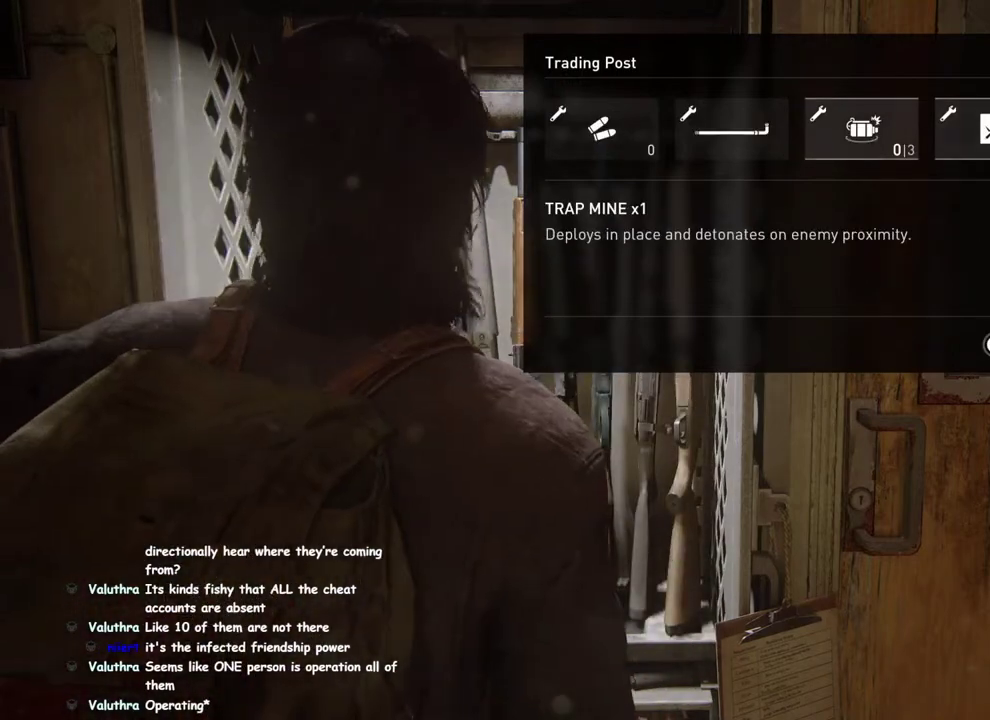
{"buttons": [], "left_stick": "center", "right_stick": "center", "events": [[83, "DPAD_LEFT", "down"], [200, "DPAD_LEFT", "up"], [300, "DPAD_LEFT", "down"], [417, "DPAD_LEFT", "up"]]}